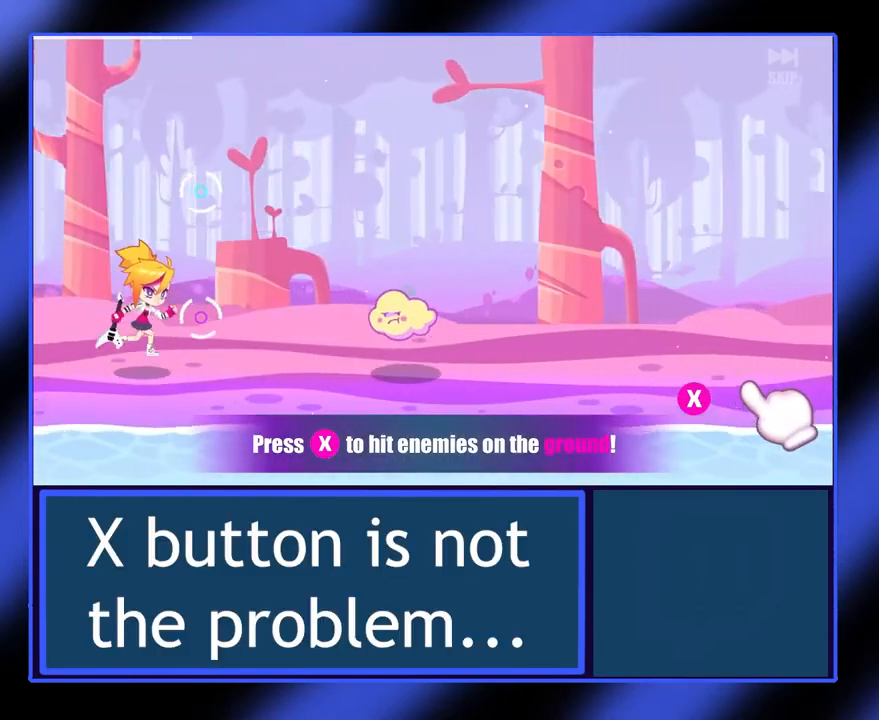
Gameplay with a controller (Xbox layout); each line is a JSON object with the inputs held at the frame after it. "events" lists button and stick changes between this image and that frame as [ms after this image, input, new state], when the widget could be followed in between. Not read: L3 R3 TOUCHPAD other_buttons right_stick.
{"buttons": [], "left_stick": "center", "events": [[333, "X", "down"], [433, "X", "up"]]}
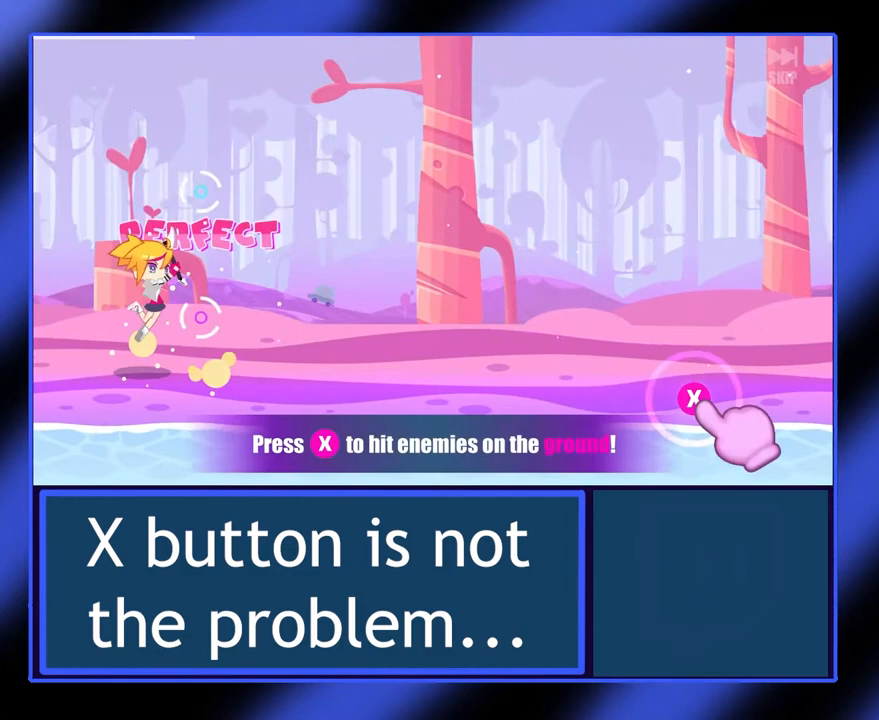
{"buttons": [], "left_stick": "center", "events": []}
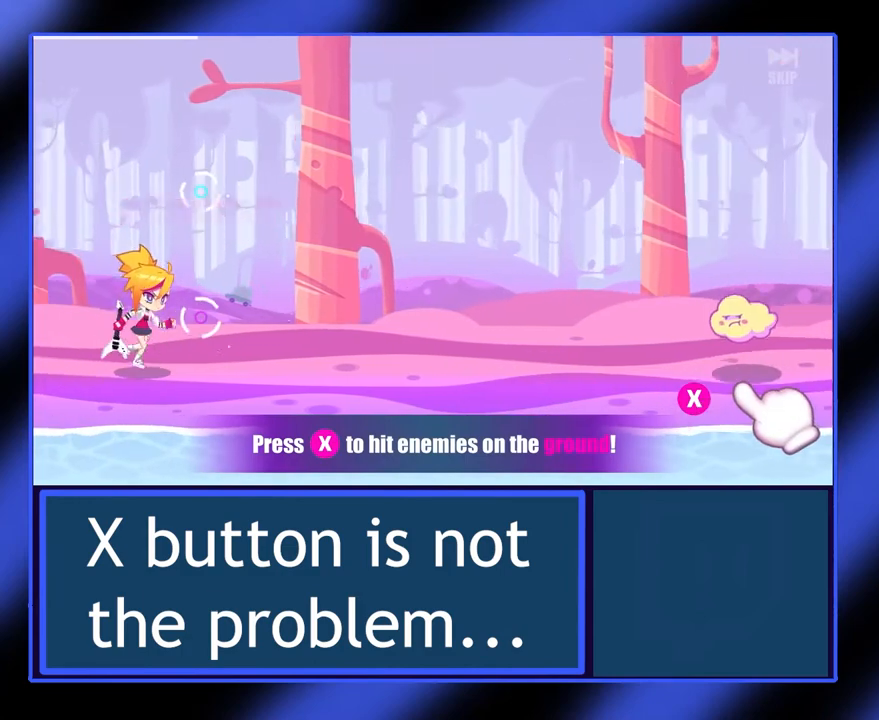
{"buttons": [], "left_stick": "center", "events": []}
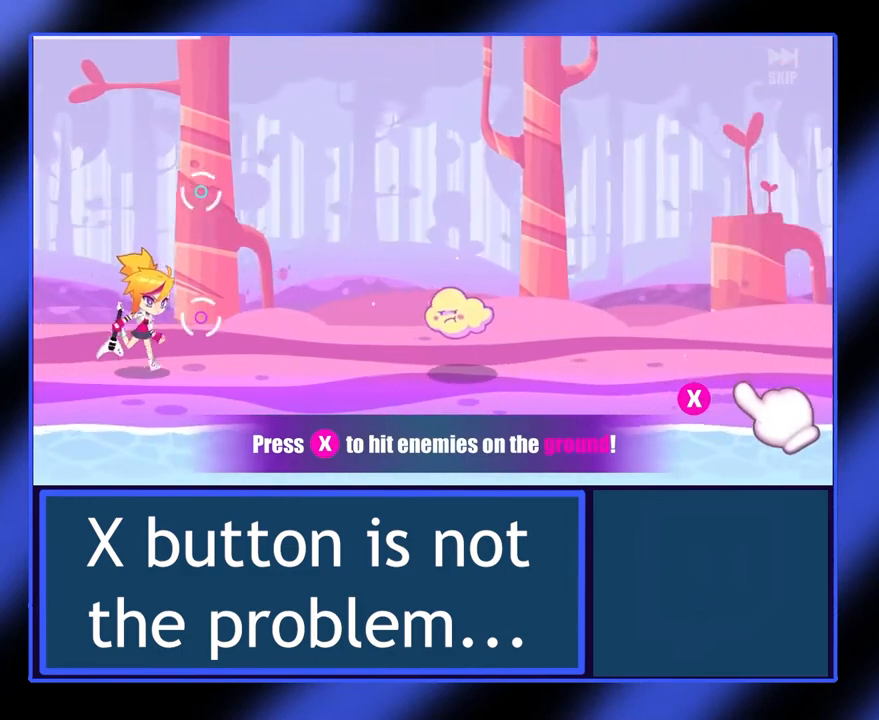
{"buttons": ["X"], "left_stick": "center", "events": [[467, "X", "down"]]}
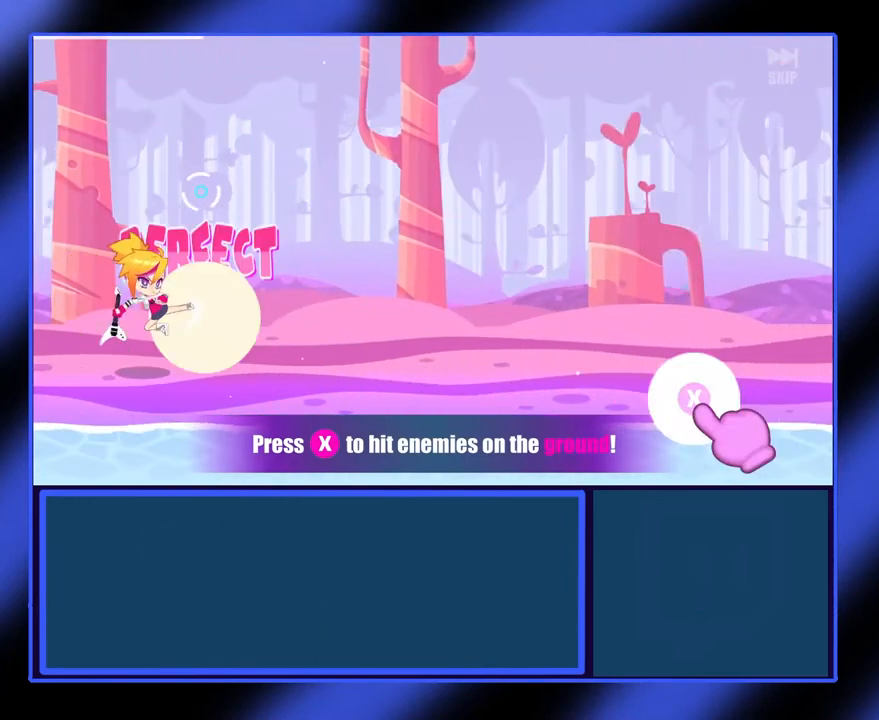
{"buttons": [], "left_stick": "center", "events": [[67, "X", "up"]]}
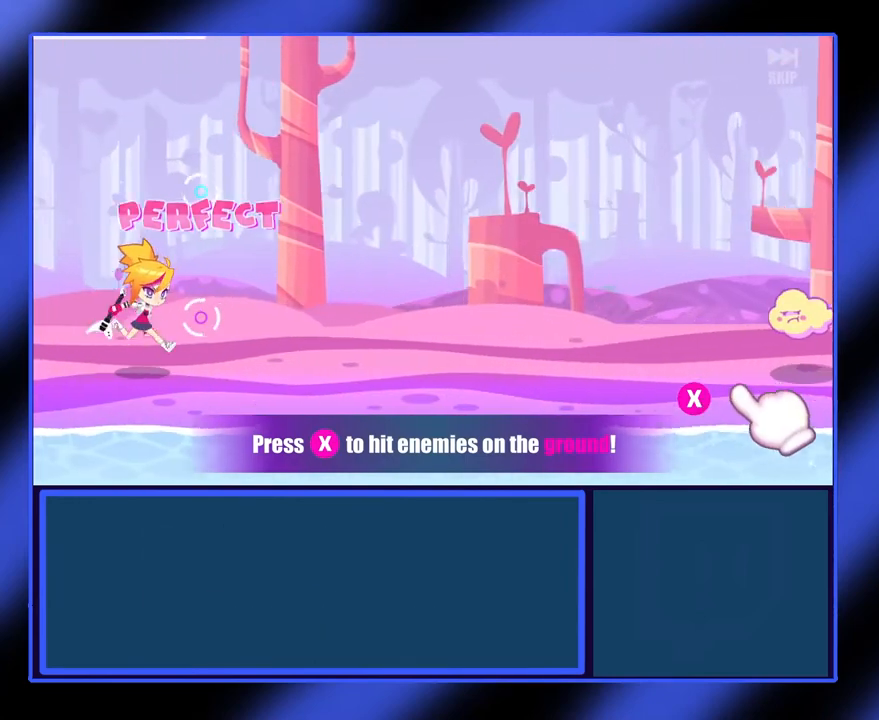
{"buttons": [], "left_stick": "center", "events": []}
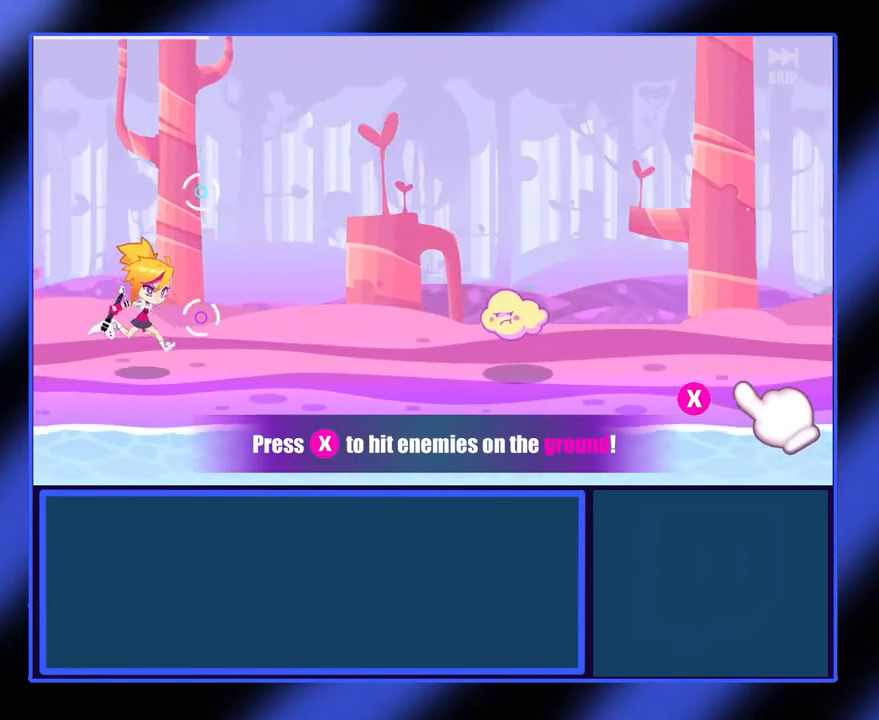
{"buttons": [], "left_stick": "center", "events": []}
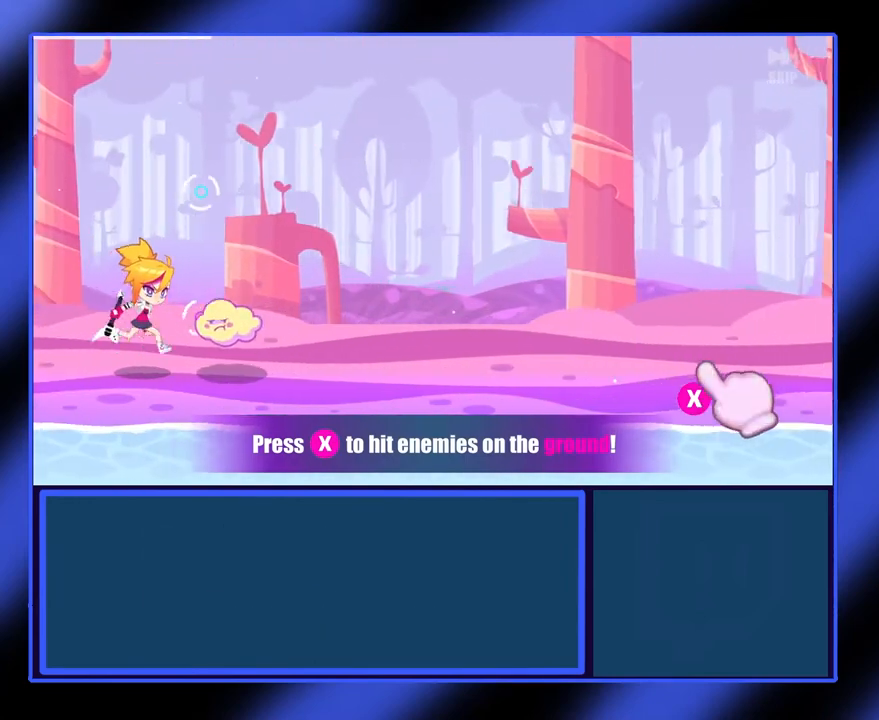
{"buttons": [], "left_stick": "center", "events": [[67, "X", "down"], [133, "X", "up"]]}